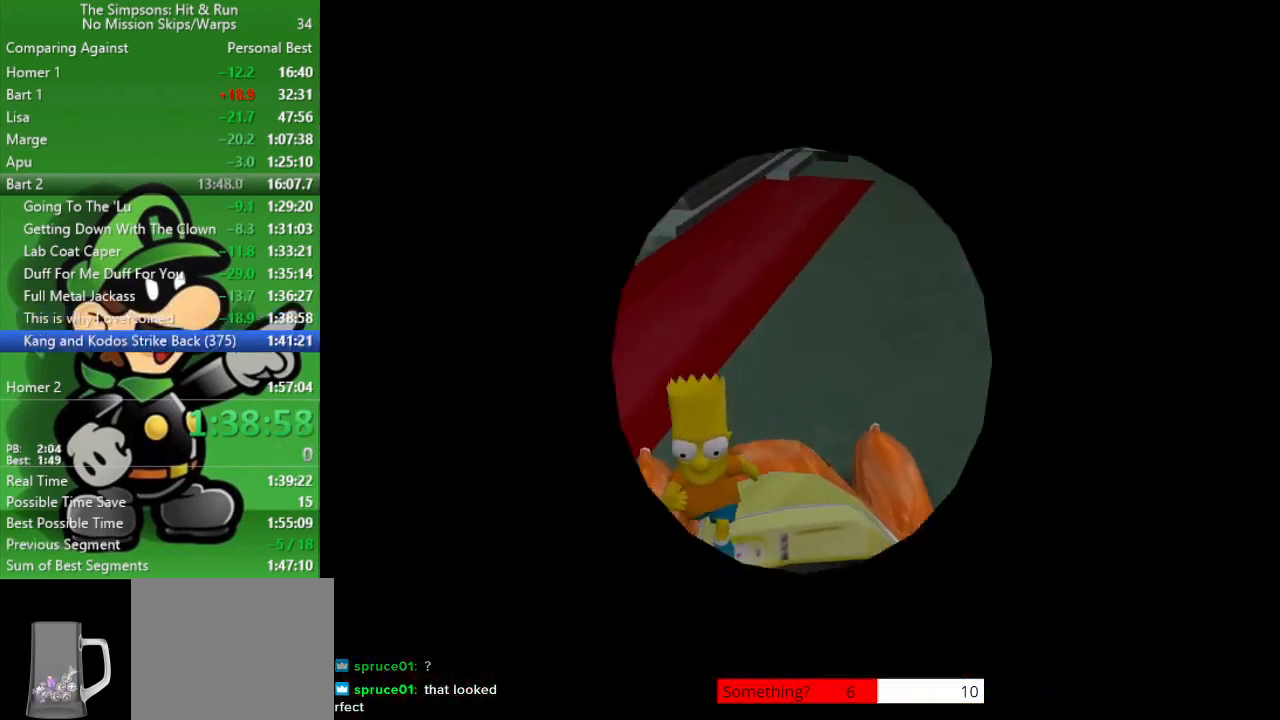
Gameplay with a controller (PlayStation layout); each line is a JSON object with the inputs held at the frame after it. "events" lists button and stick changes between this image and that frame as [ms after this image, input, new state], when the widget could be followed in between.
{"buttons": ["CIRCLE"], "left_stick": "center", "right_stick": "center", "events": [[117, "CIRCLE", "down"], [150, "left_stick", "right"], [417, "left_stick", "center"]]}
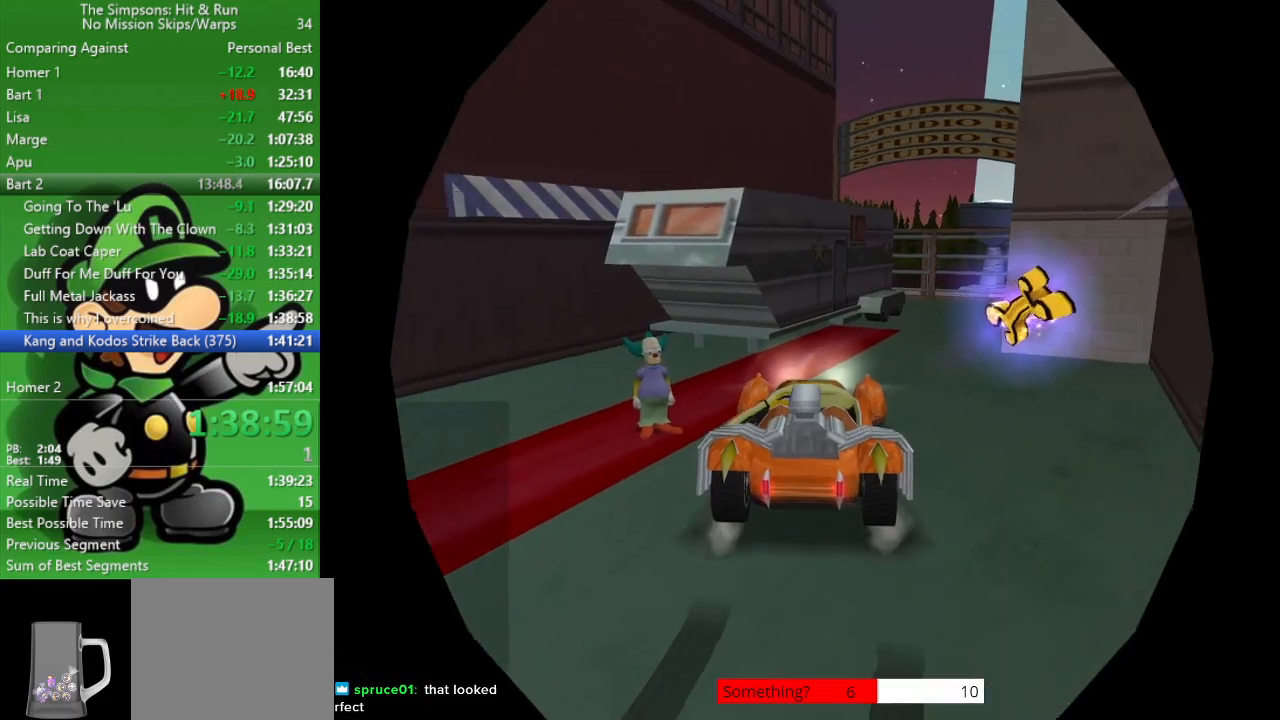
{"buttons": ["CIRCLE"], "left_stick": "right", "right_stick": "center", "events": [[333, "left_stick", "right"]]}
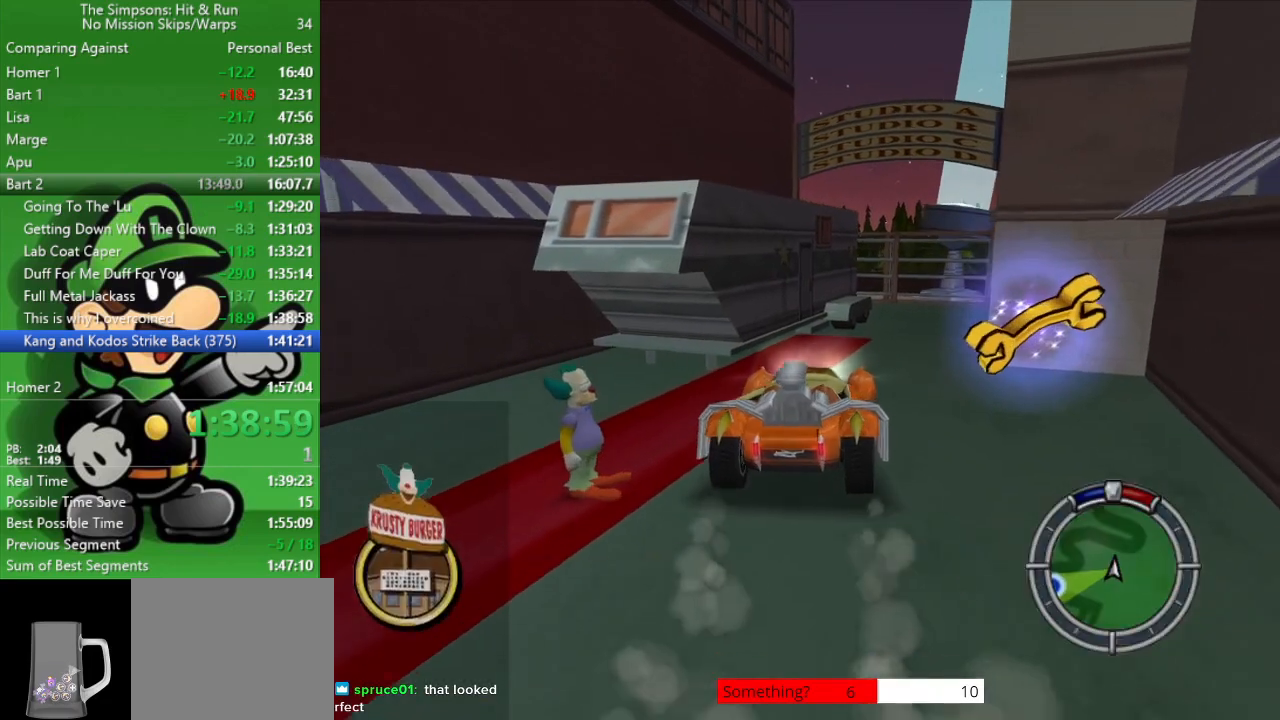
{"buttons": ["CIRCLE"], "left_stick": "center", "right_stick": "center", "events": [[17, "left_stick", "center"], [383, "left_stick", "down-right"], [500, "left_stick", "center"]]}
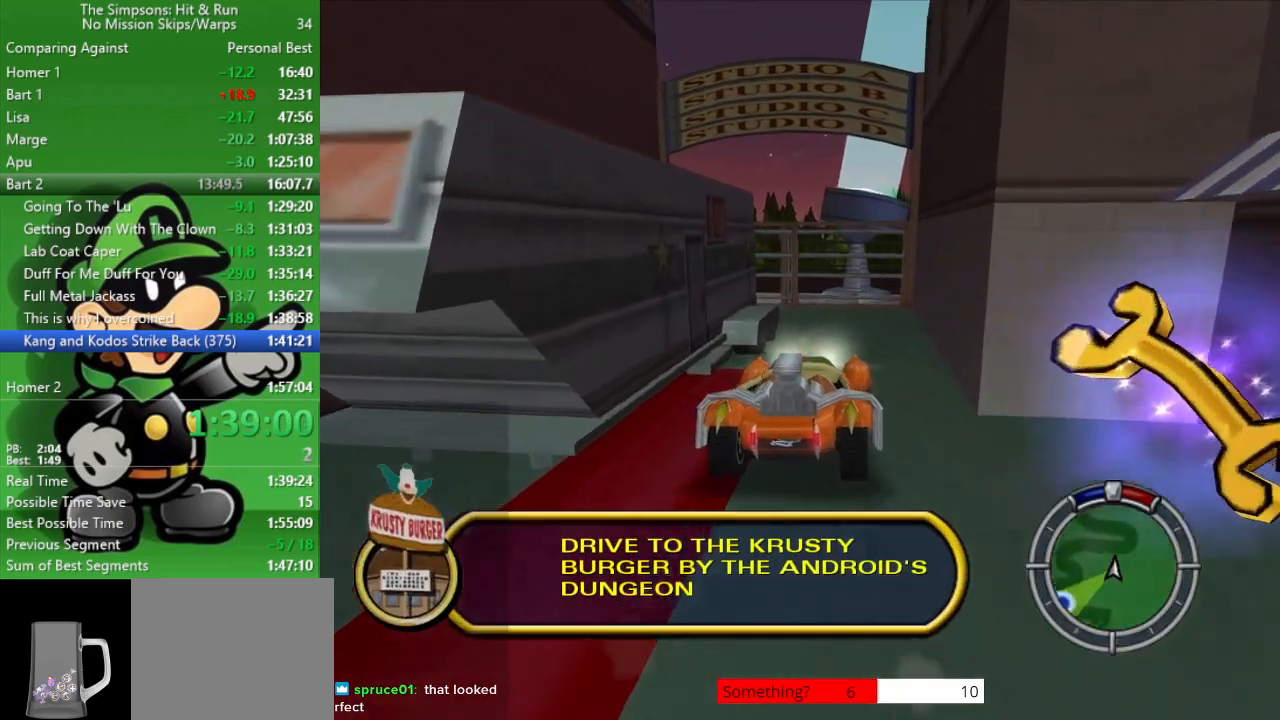
{"buttons": ["CIRCLE"], "left_stick": "right", "right_stick": "center", "events": [[417, "left_stick", "right"]]}
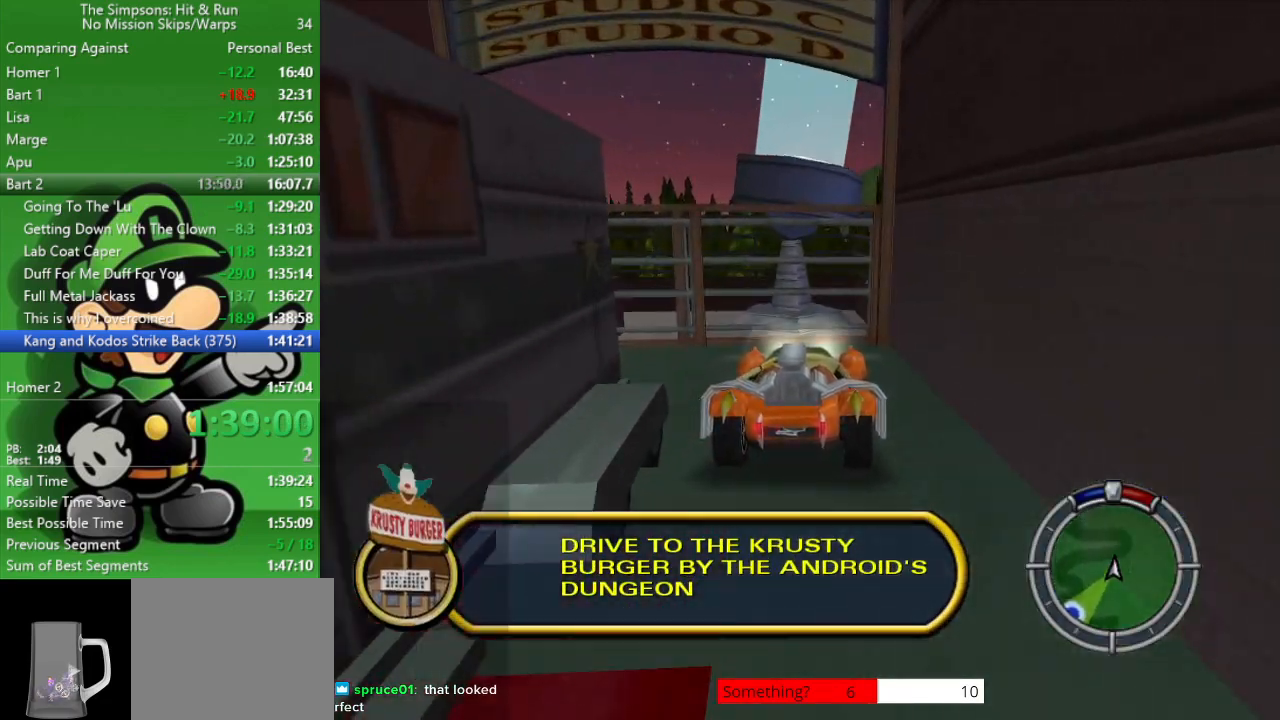
{"buttons": ["CIRCLE"], "left_stick": "center", "right_stick": "center", "events": [[167, "R2", "down"], [350, "left_stick", "center"], [450, "R2", "up"]]}
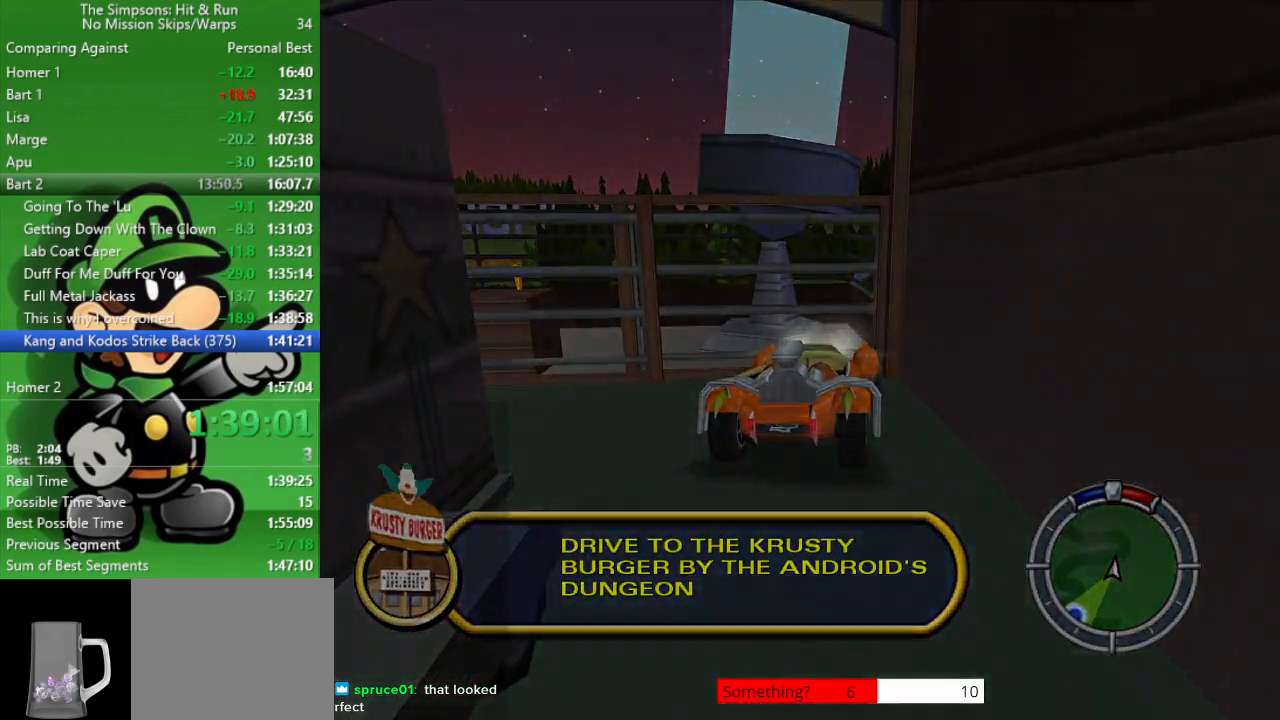
{"buttons": ["CIRCLE"], "left_stick": "center", "right_stick": "center", "events": []}
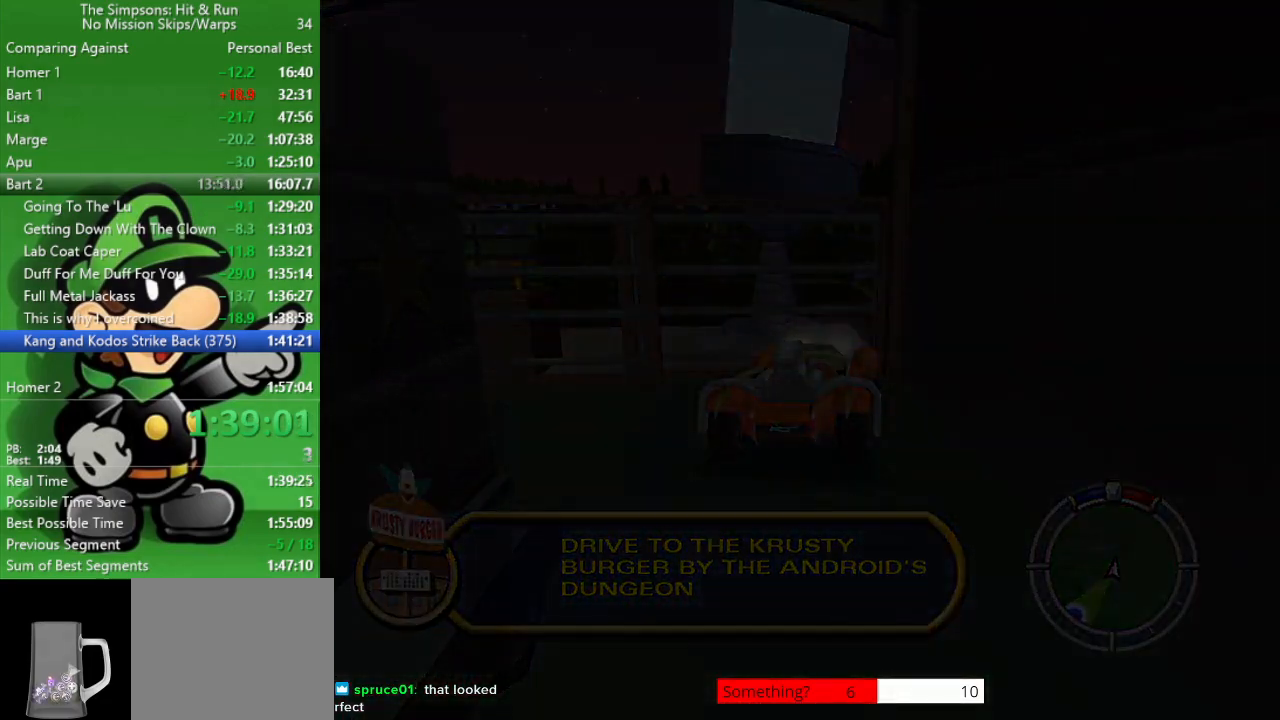
{"buttons": ["CIRCLE"], "left_stick": "center", "right_stick": "center", "events": []}
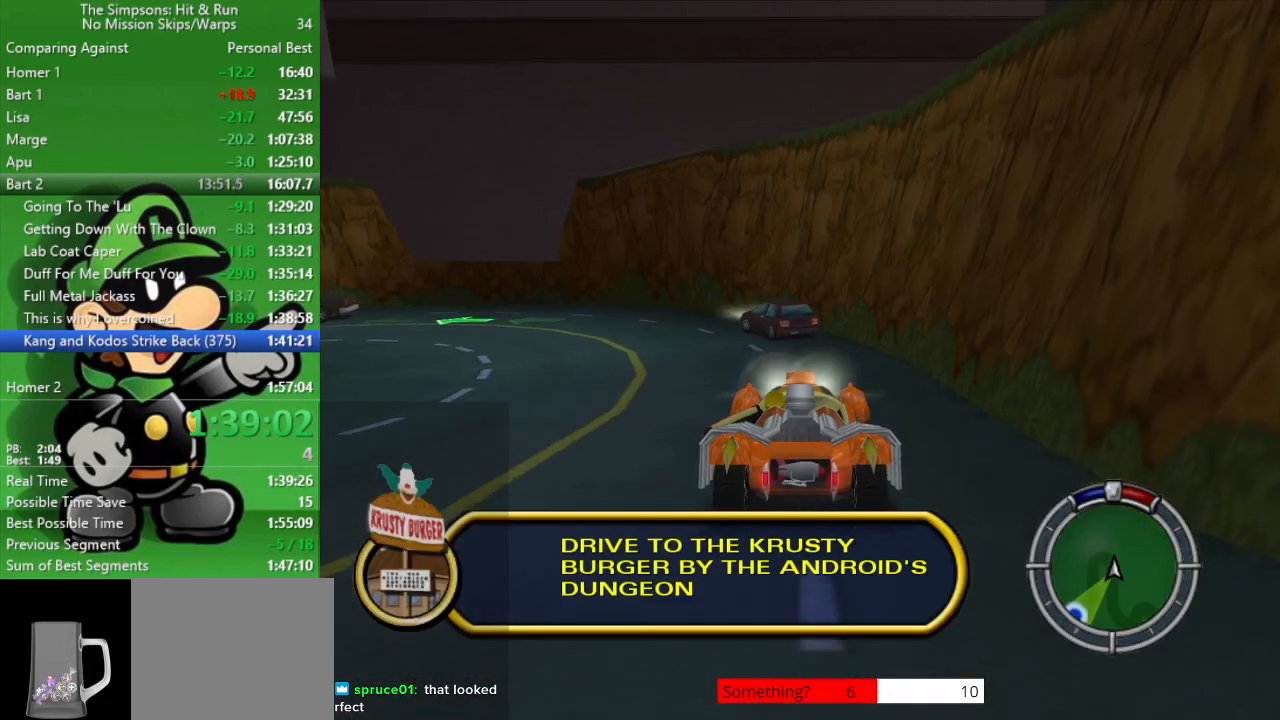
{"buttons": ["CIRCLE"], "left_stick": "up-left", "right_stick": "center", "events": [[467, "left_stick", "up-left"]]}
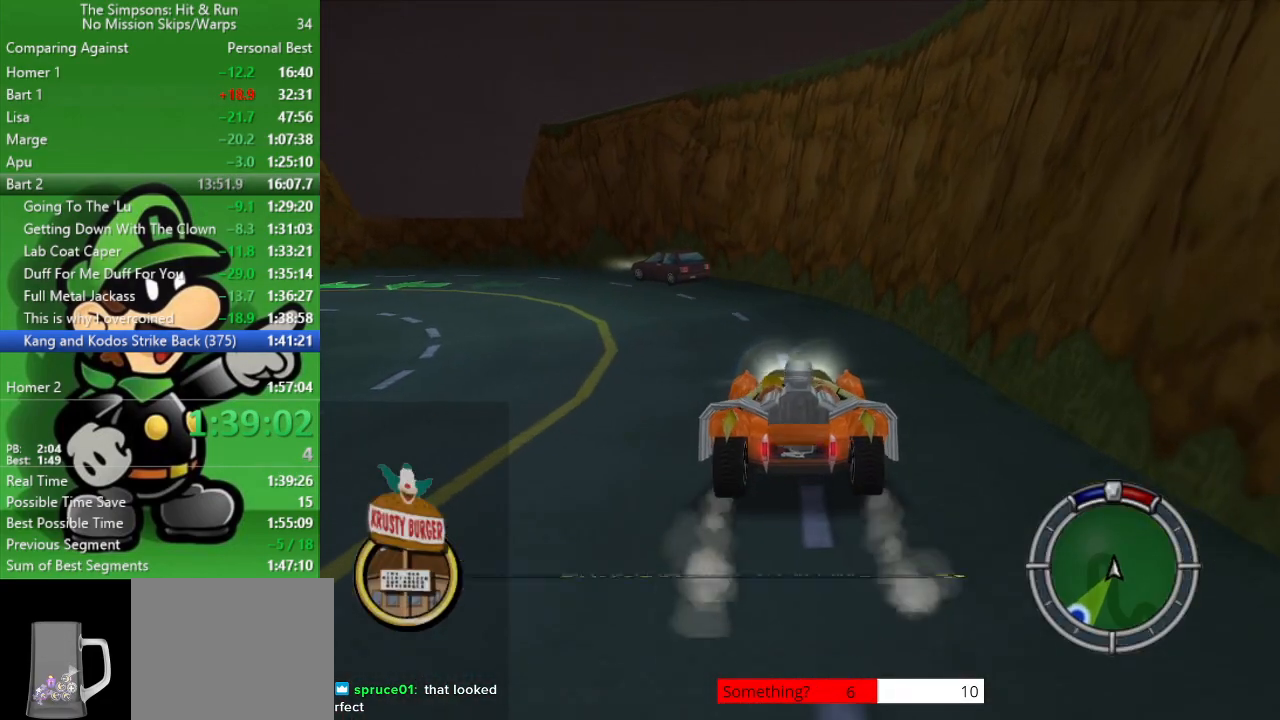
{"buttons": ["CIRCLE"], "left_stick": "center", "right_stick": "center", "events": [[217, "left_stick", "center"]]}
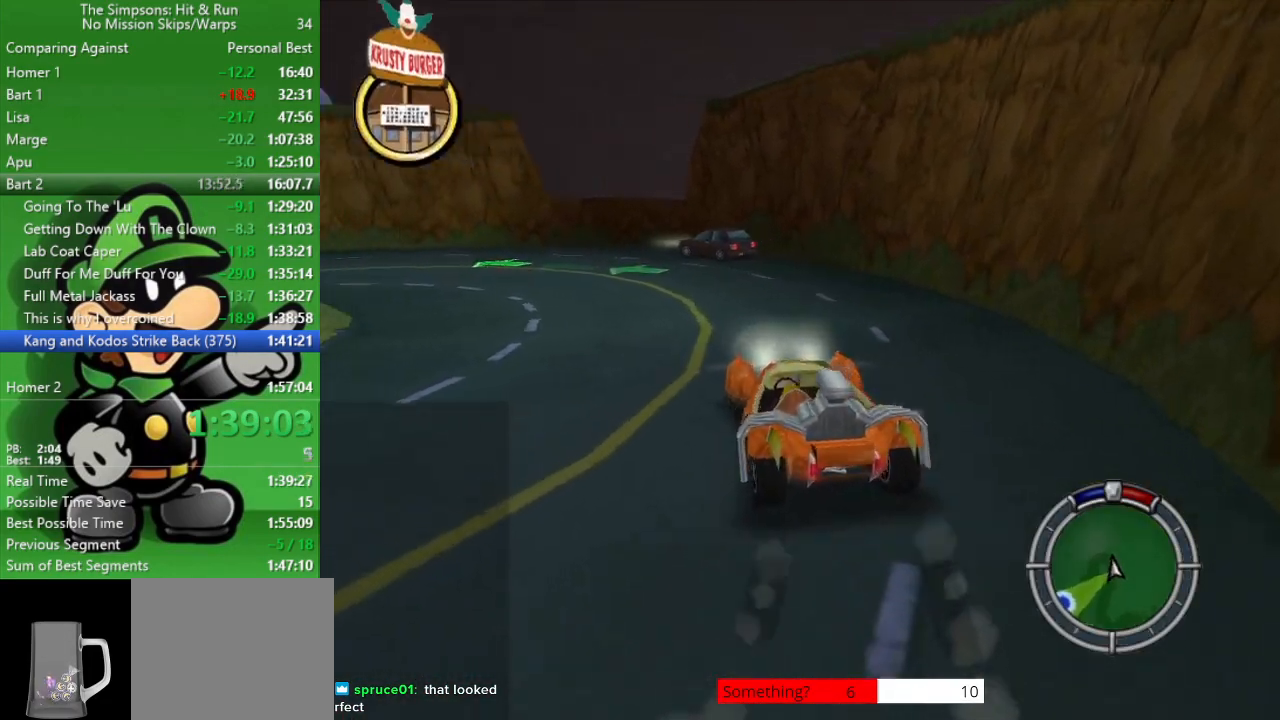
{"buttons": ["CIRCLE"], "left_stick": "left", "right_stick": "center", "events": [[200, "left_stick", "left"]]}
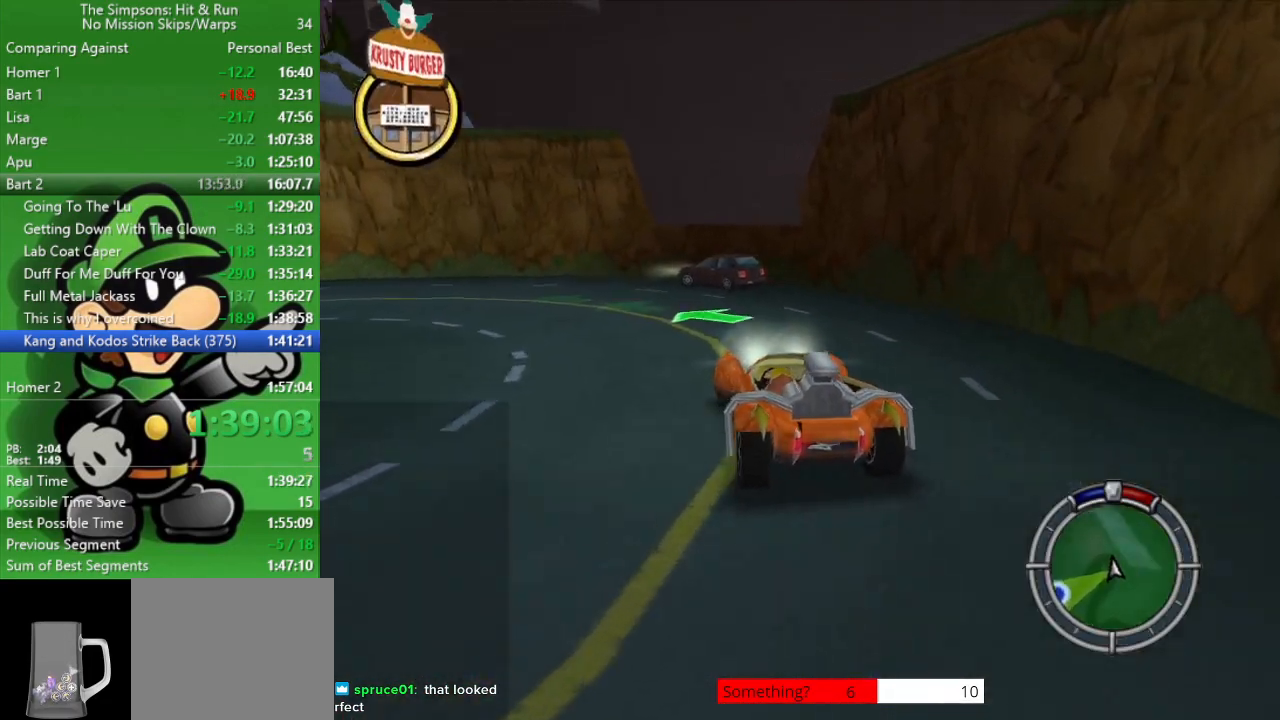
{"buttons": ["CIRCLE"], "left_stick": "left", "right_stick": "center", "events": []}
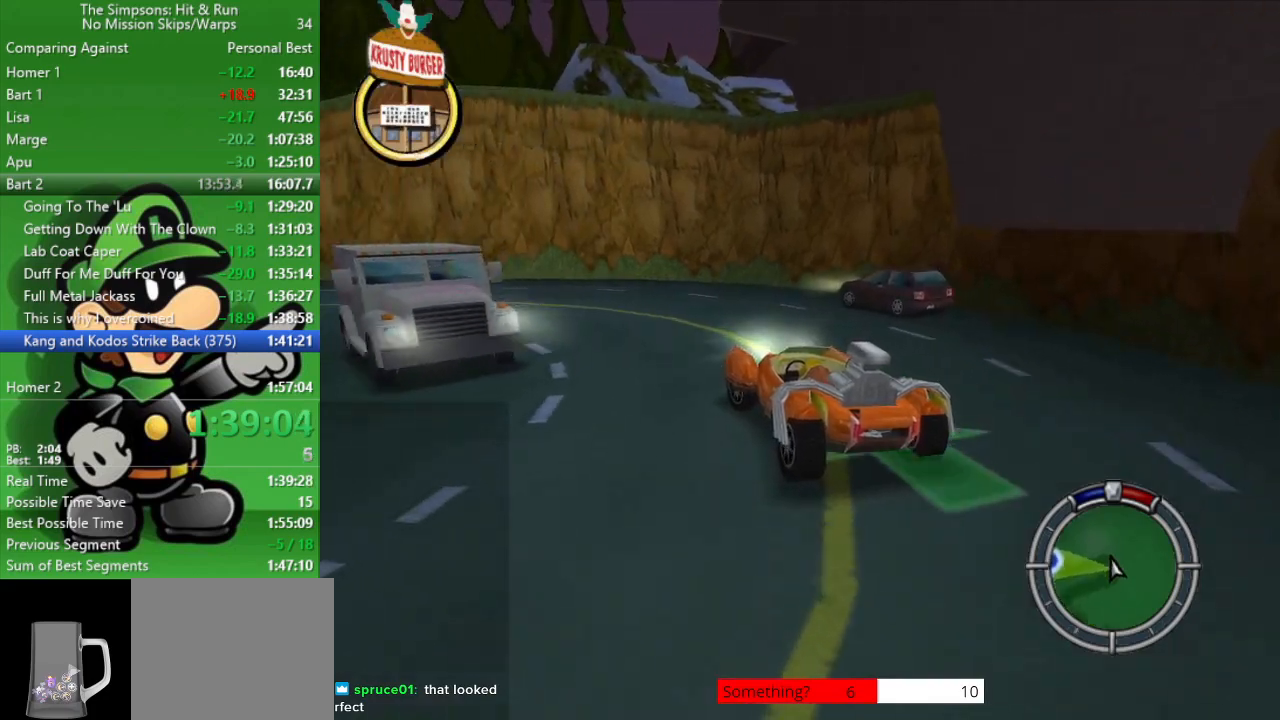
{"buttons": ["CIRCLE"], "left_stick": "up-left", "right_stick": "center", "events": [[233, "left_stick", "up-left"], [300, "CIRCLE", "up"], [417, "CIRCLE", "down"]]}
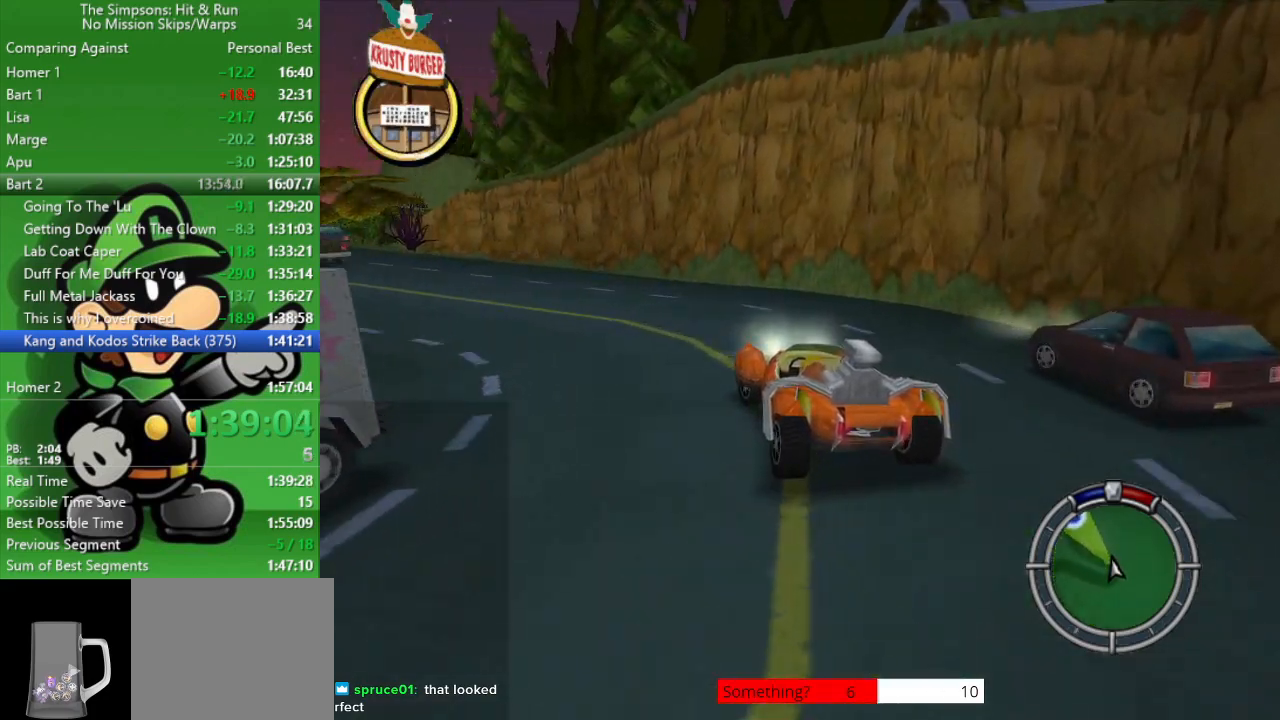
{"buttons": ["CIRCLE"], "left_stick": "up-left", "right_stick": "center", "events": [[117, "CIRCLE", "up"], [233, "CIRCLE", "down"]]}
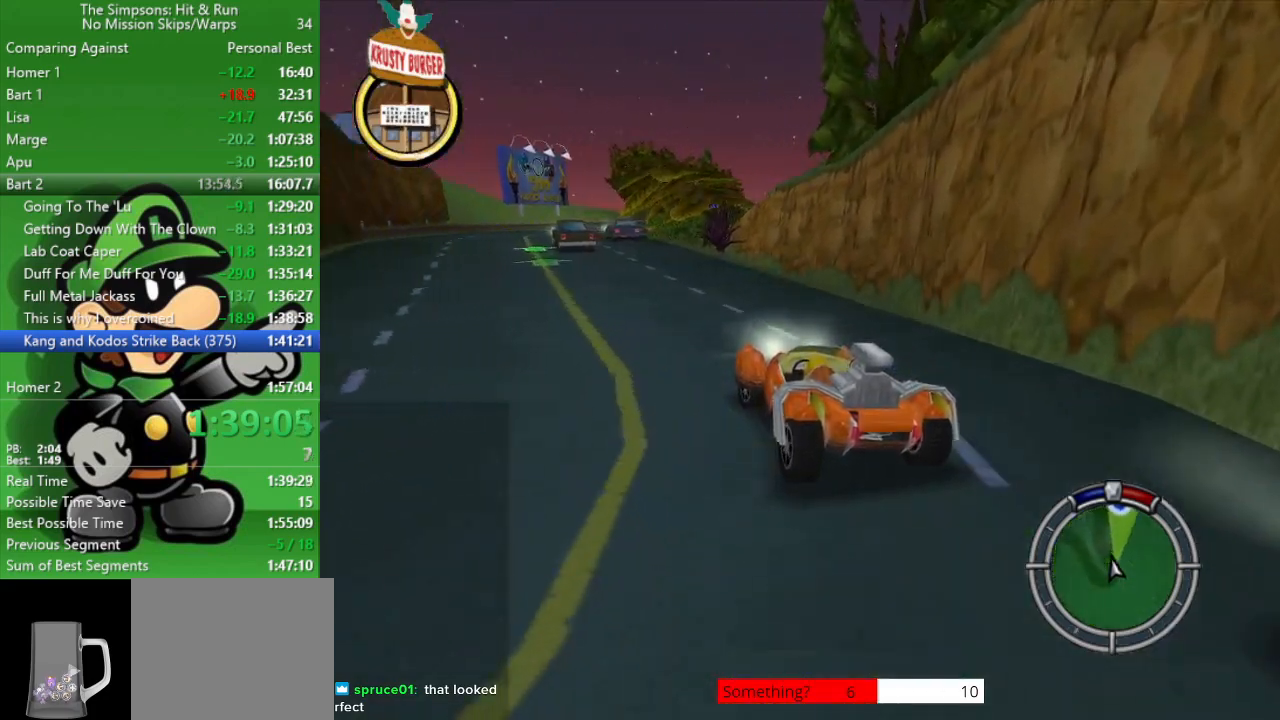
{"buttons": ["CIRCLE", "TRIANGLE"], "left_stick": "center", "right_stick": "center", "events": [[67, "left_stick", "center"], [217, "left_stick", "left"], [350, "TRIANGLE", "down"], [383, "left_stick", "center"]]}
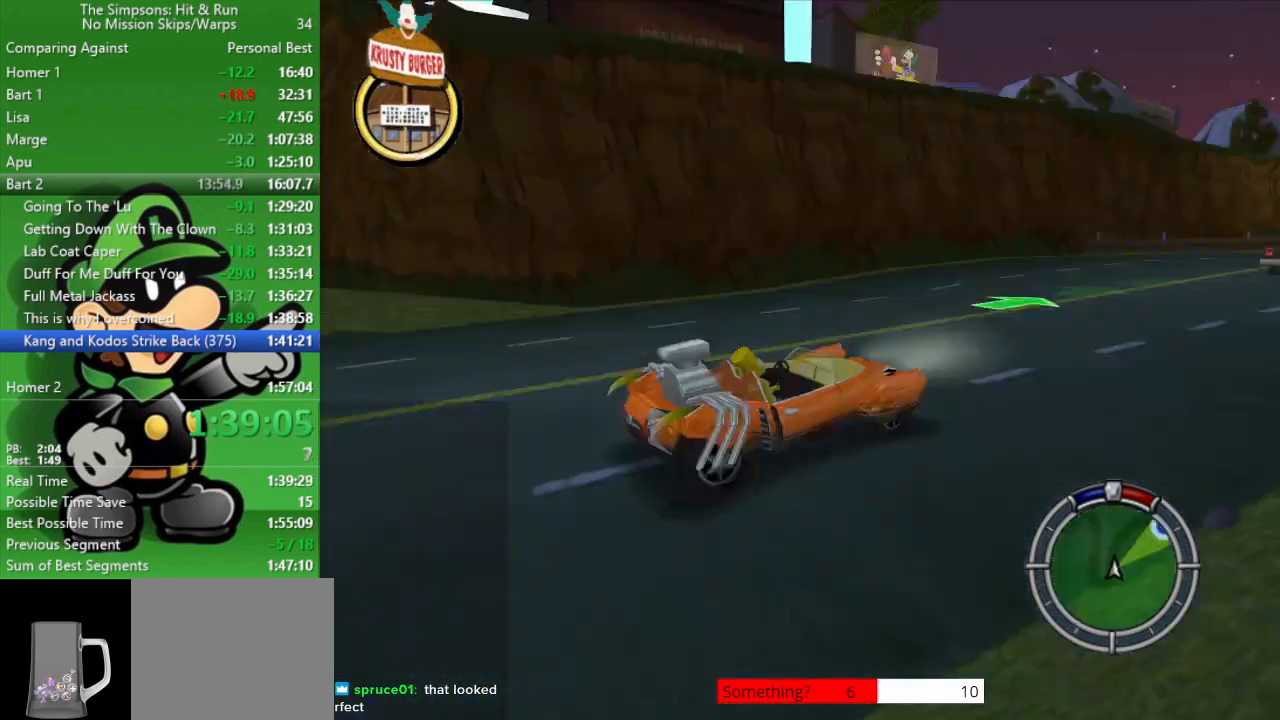
{"buttons": ["CIRCLE"], "left_stick": "right", "right_stick": "center", "events": [[17, "TRIANGLE", "up"], [83, "left_stick", "up-left"], [233, "left_stick", "center"], [433, "left_stick", "right"]]}
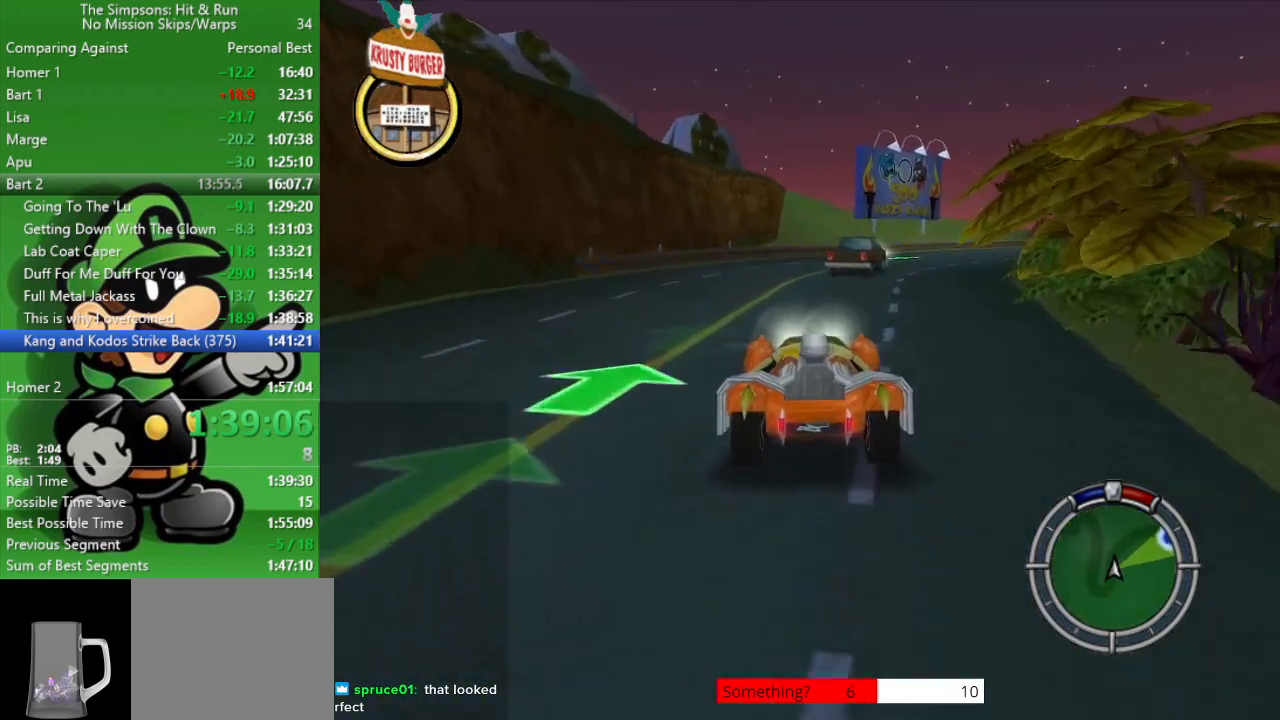
{"buttons": ["CIRCLE"], "left_stick": "right", "right_stick": "center", "events": [[150, "CIRCLE", "up"], [267, "CIRCLE", "down"]]}
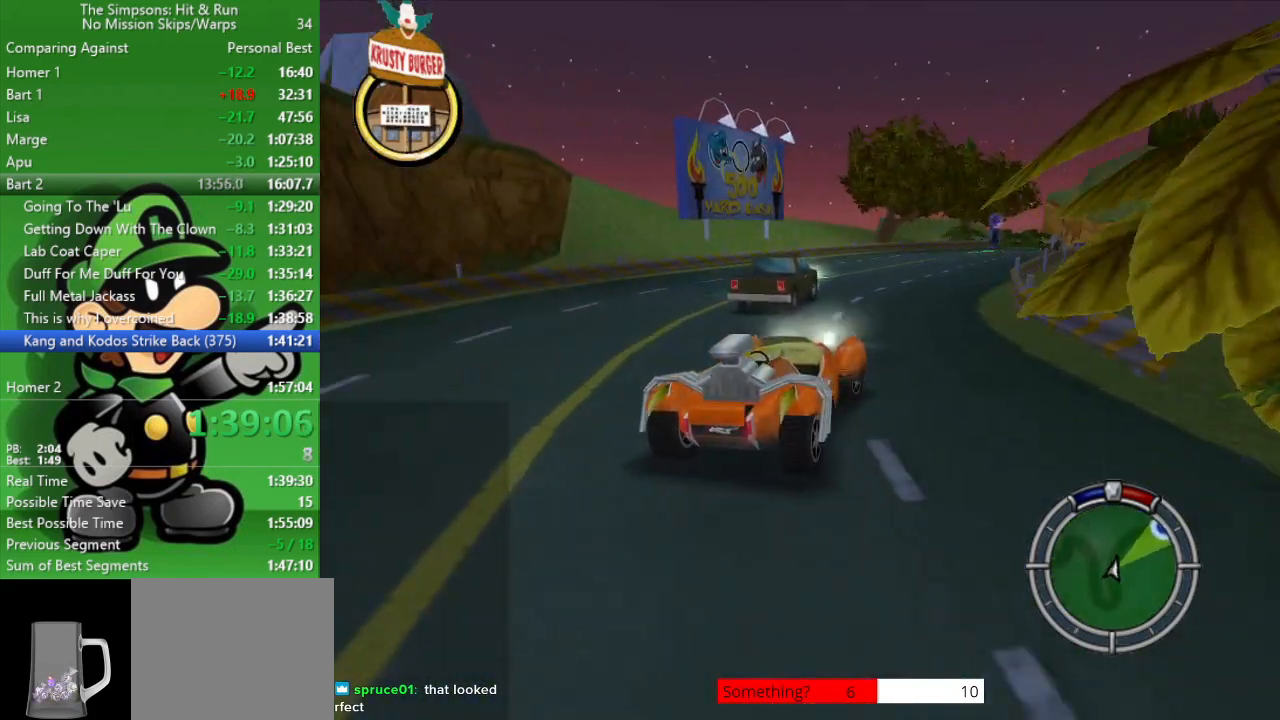
{"buttons": ["CIRCLE"], "left_stick": "center", "right_stick": "center", "events": [[83, "left_stick", "center"]]}
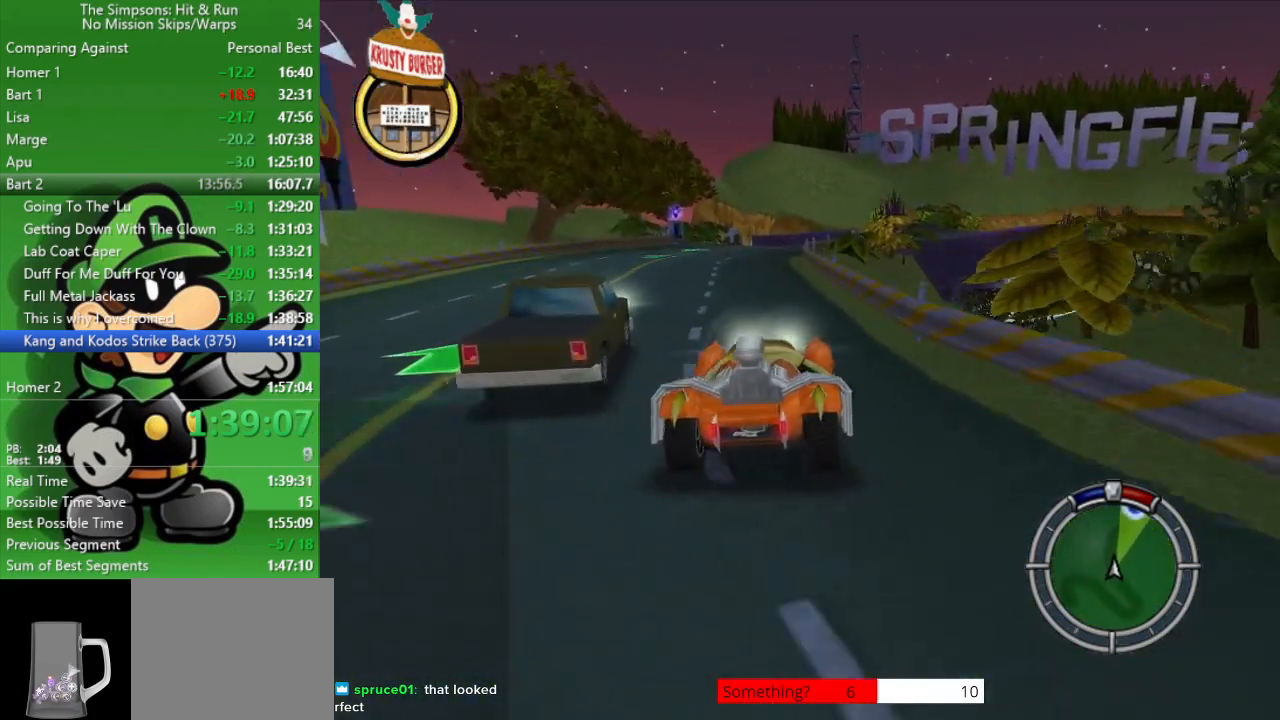
{"buttons": ["CIRCLE"], "left_stick": "right", "right_stick": "center", "events": [[383, "left_stick", "right"]]}
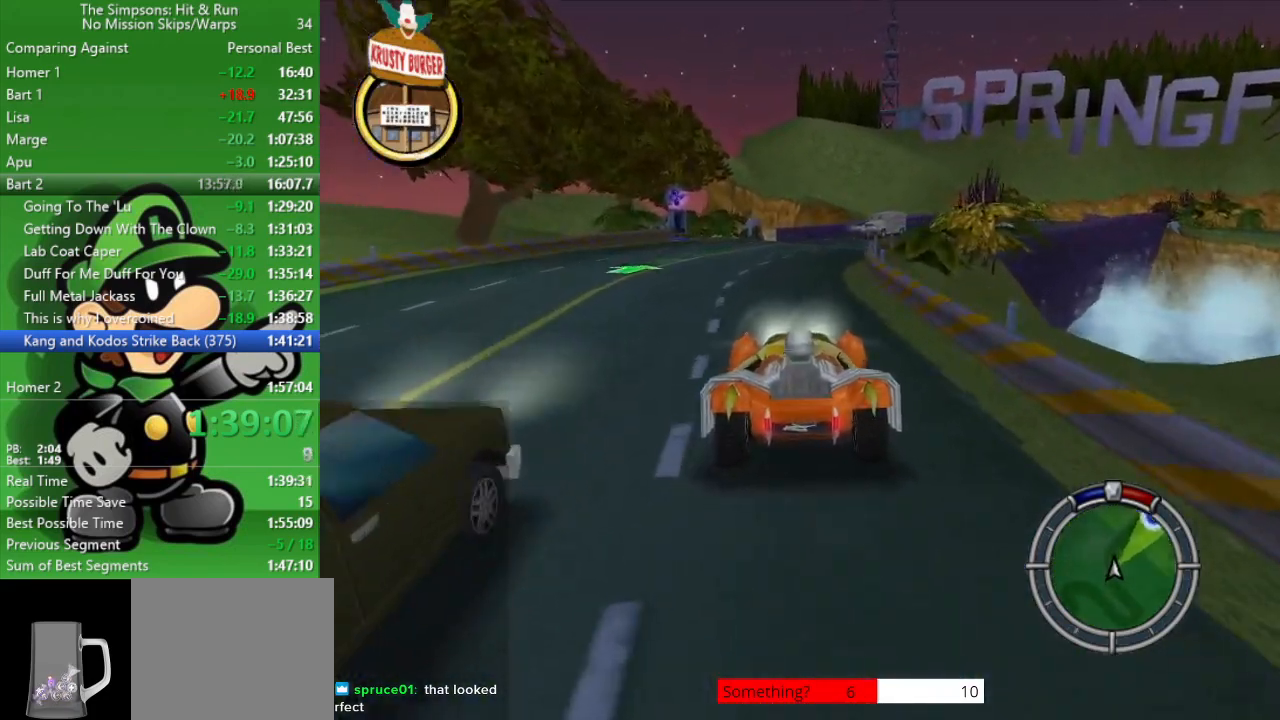
{"buttons": ["CIRCLE"], "left_stick": "right", "right_stick": "center", "events": [[67, "left_stick", "center"], [133, "left_stick", "right"], [300, "left_stick", "center"], [467, "left_stick", "right"]]}
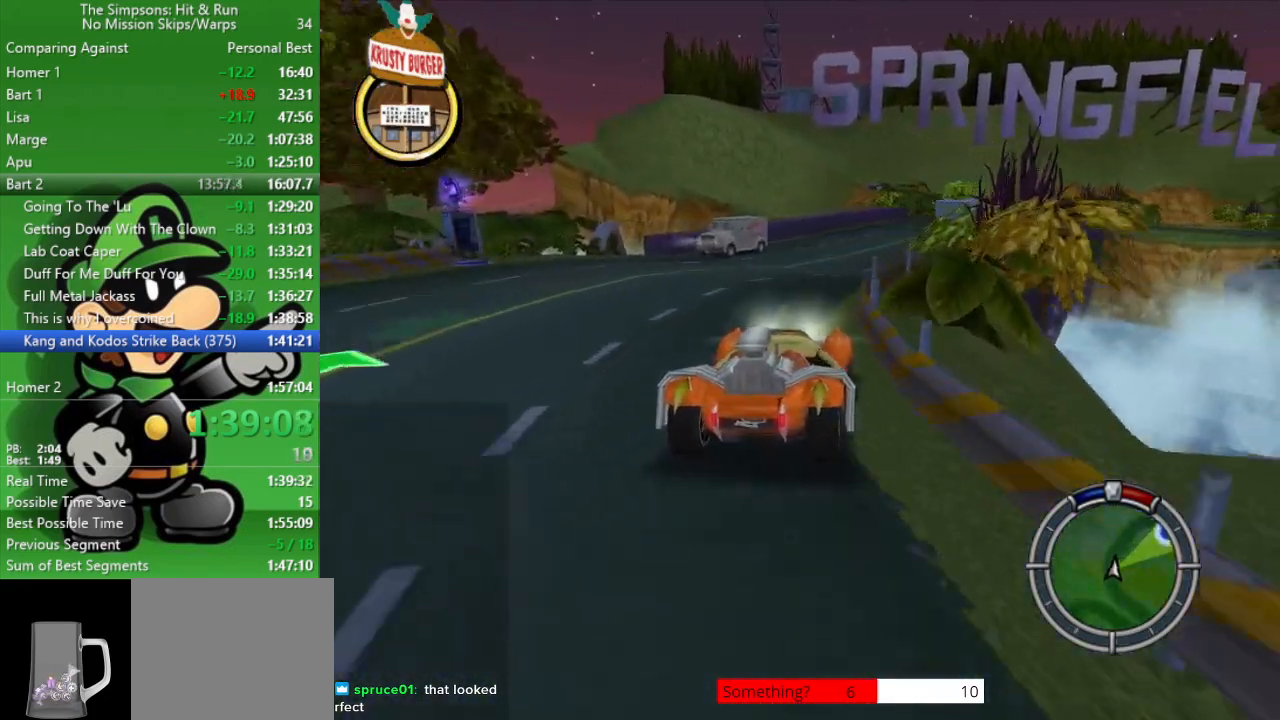
{"buttons": ["CIRCLE"], "left_stick": "right", "right_stick": "center", "events": [[217, "left_stick", "center"], [250, "CIRCLE", "up"], [300, "left_stick", "right"], [400, "CIRCLE", "down"]]}
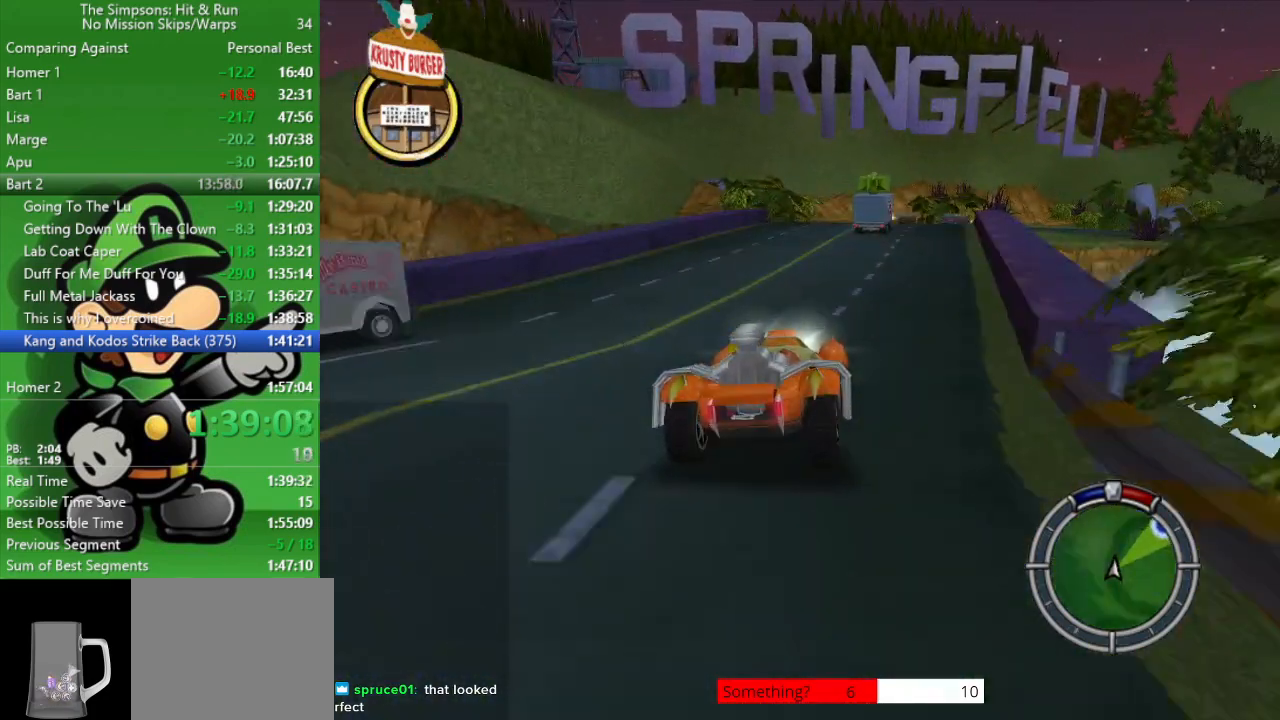
{"buttons": ["CIRCLE"], "left_stick": "right", "right_stick": "center", "events": [[33, "left_stick", "center"], [233, "TRIANGLE", "down"], [383, "TRIANGLE", "up"], [500, "left_stick", "right"]]}
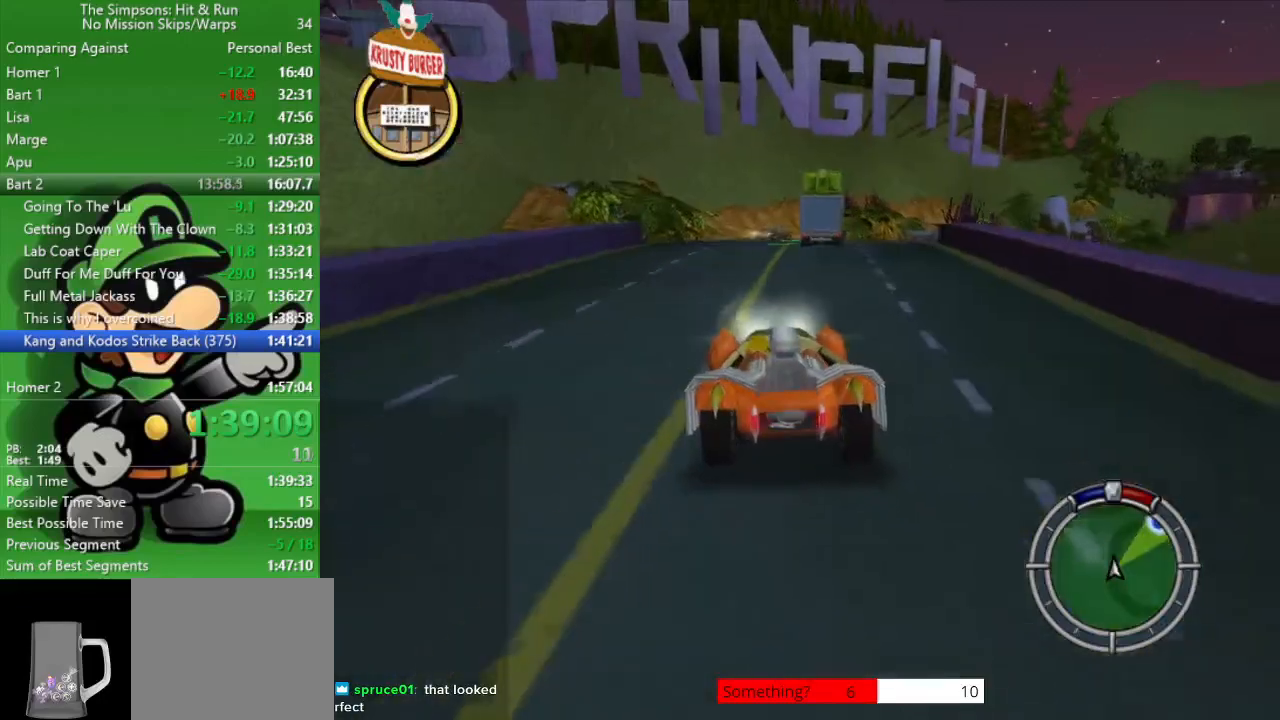
{"buttons": ["CIRCLE"], "left_stick": "right", "right_stick": "center", "events": [[117, "CIRCLE", "up"], [217, "CIRCLE", "down"], [367, "CIRCLE", "up"], [500, "CIRCLE", "down"]]}
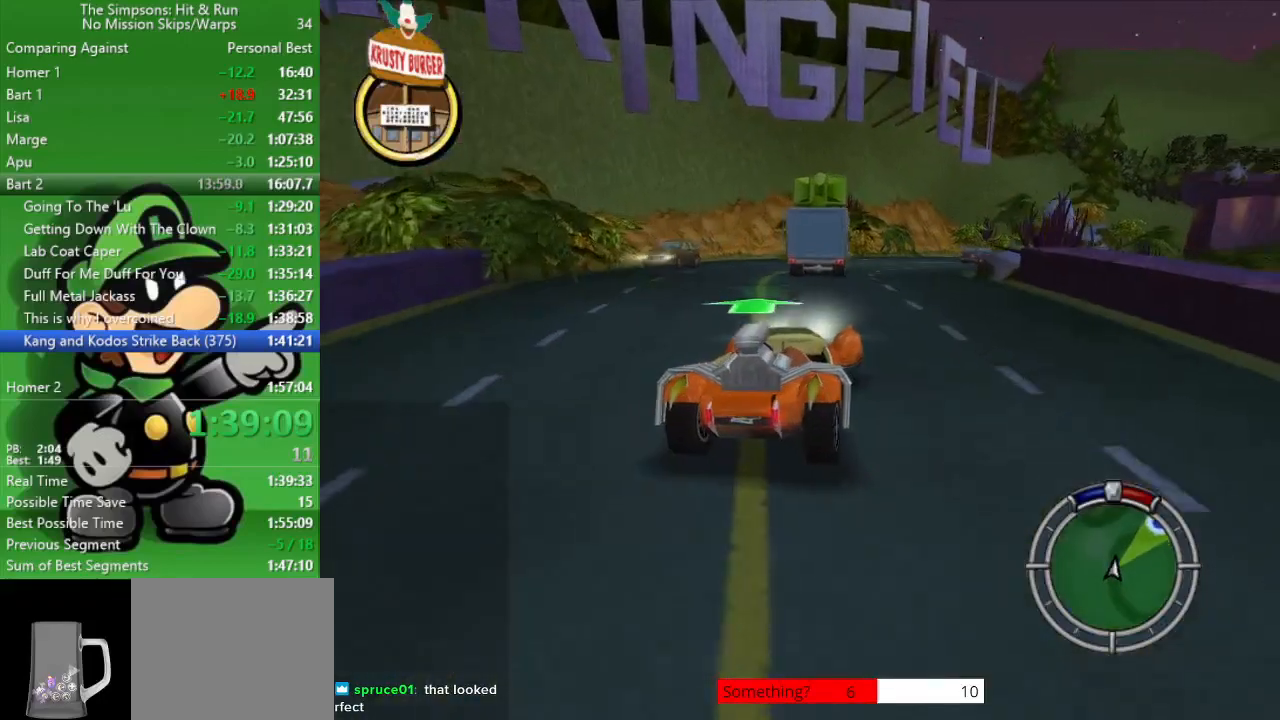
{"buttons": ["CIRCLE"], "left_stick": "right", "right_stick": "center", "events": [[100, "left_stick", "center"], [433, "left_stick", "right"]]}
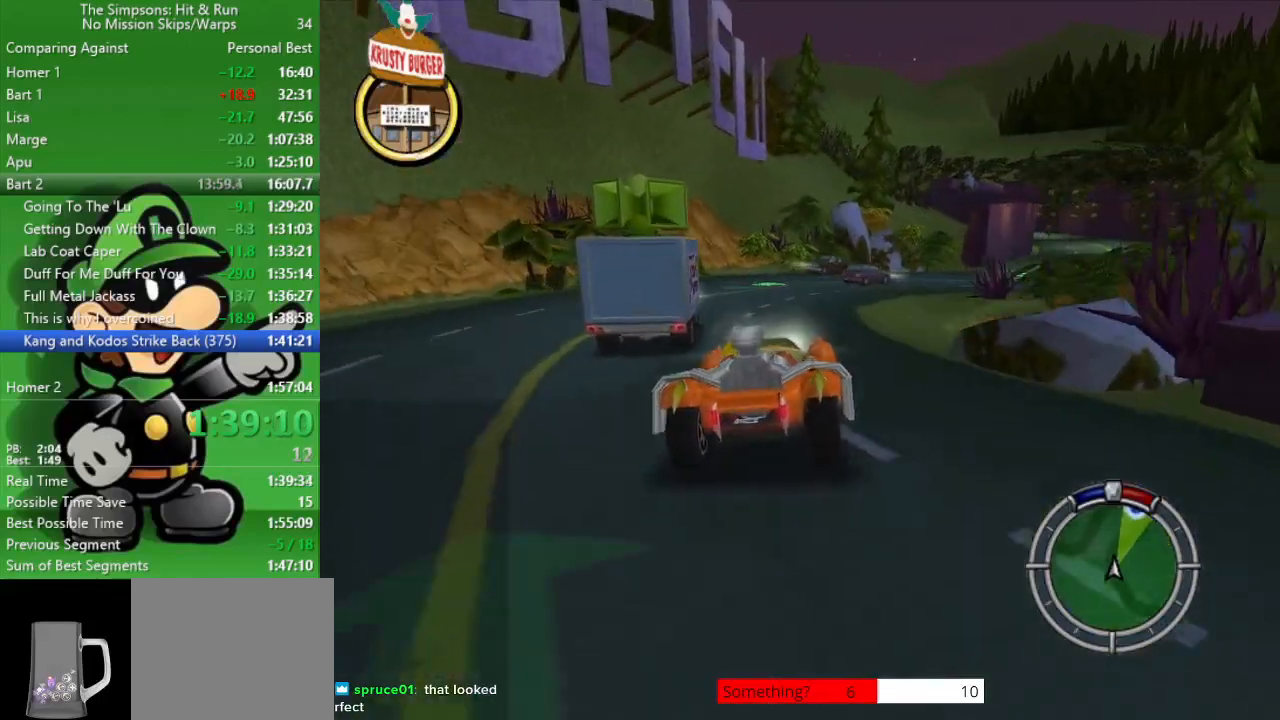
{"buttons": ["CIRCLE"], "left_stick": "right", "right_stick": "center", "events": [[83, "CIRCLE", "up"], [417, "CIRCLE", "down"]]}
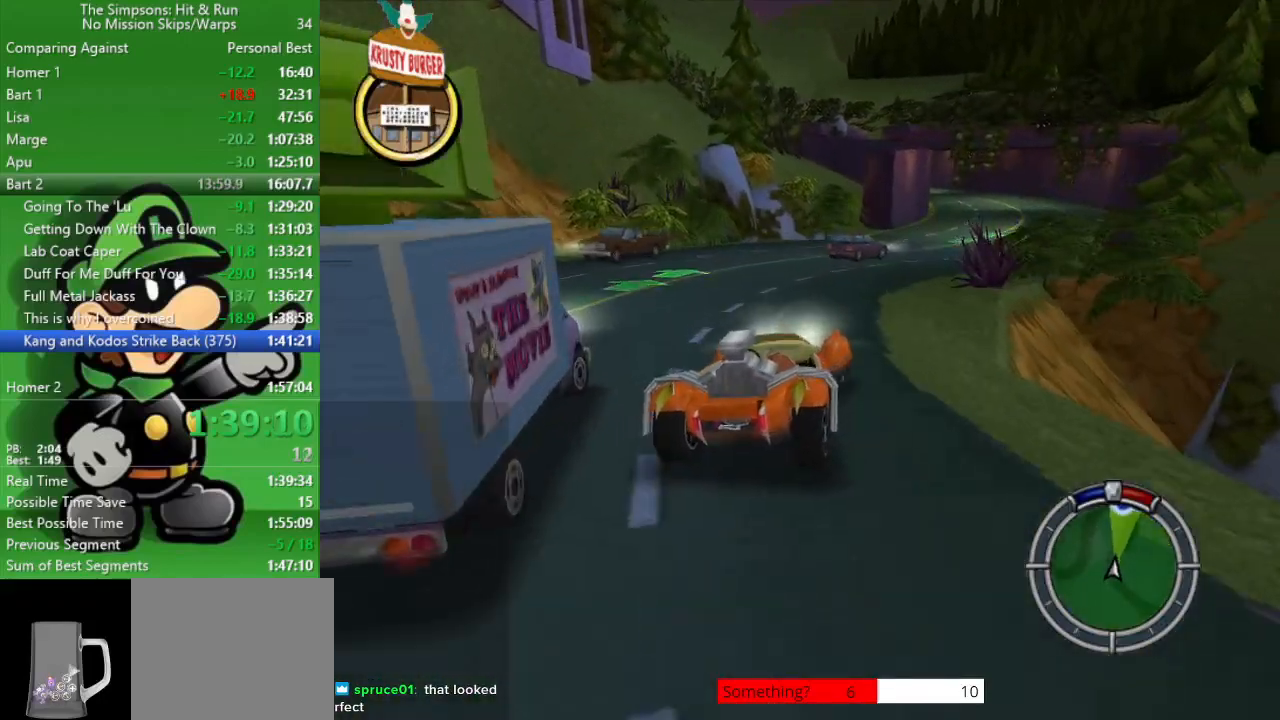
{"buttons": ["CIRCLE"], "left_stick": "center", "right_stick": "center", "events": [[100, "left_stick", "center"], [233, "left_stick", "right"], [367, "left_stick", "center"]]}
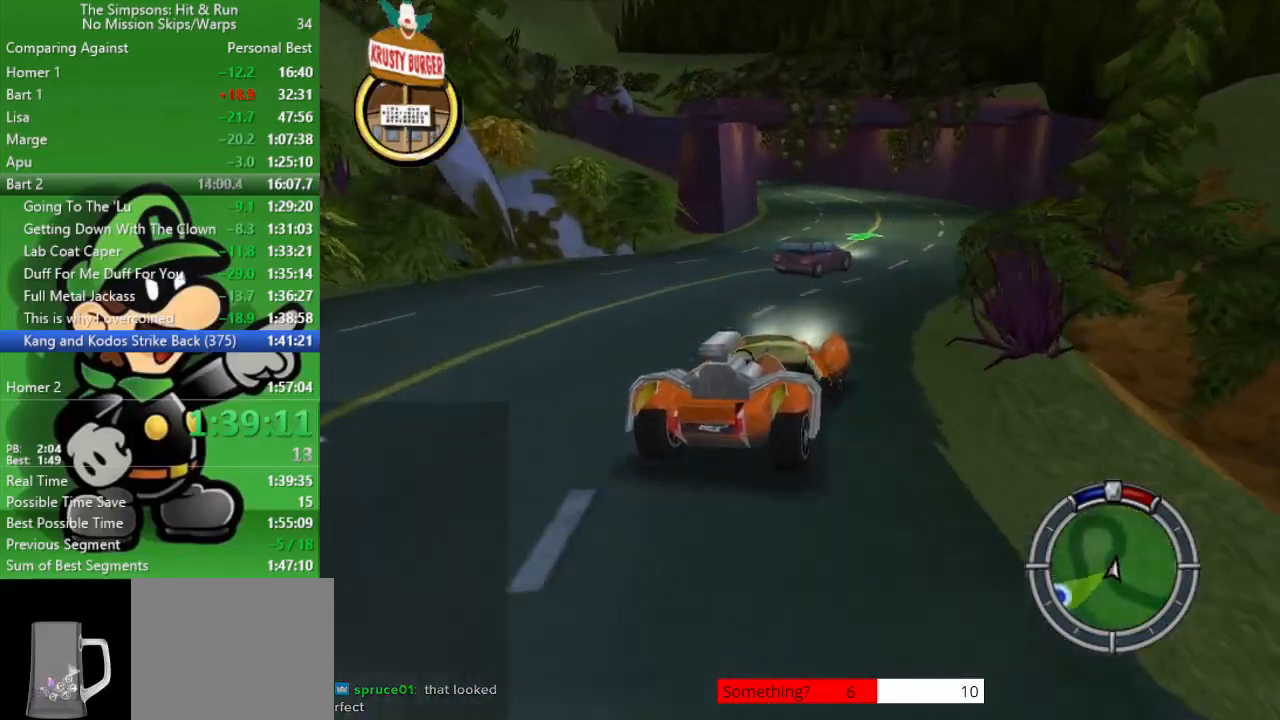
{"buttons": ["CIRCLE"], "left_stick": "left", "right_stick": "center", "events": [[367, "left_stick", "left"]]}
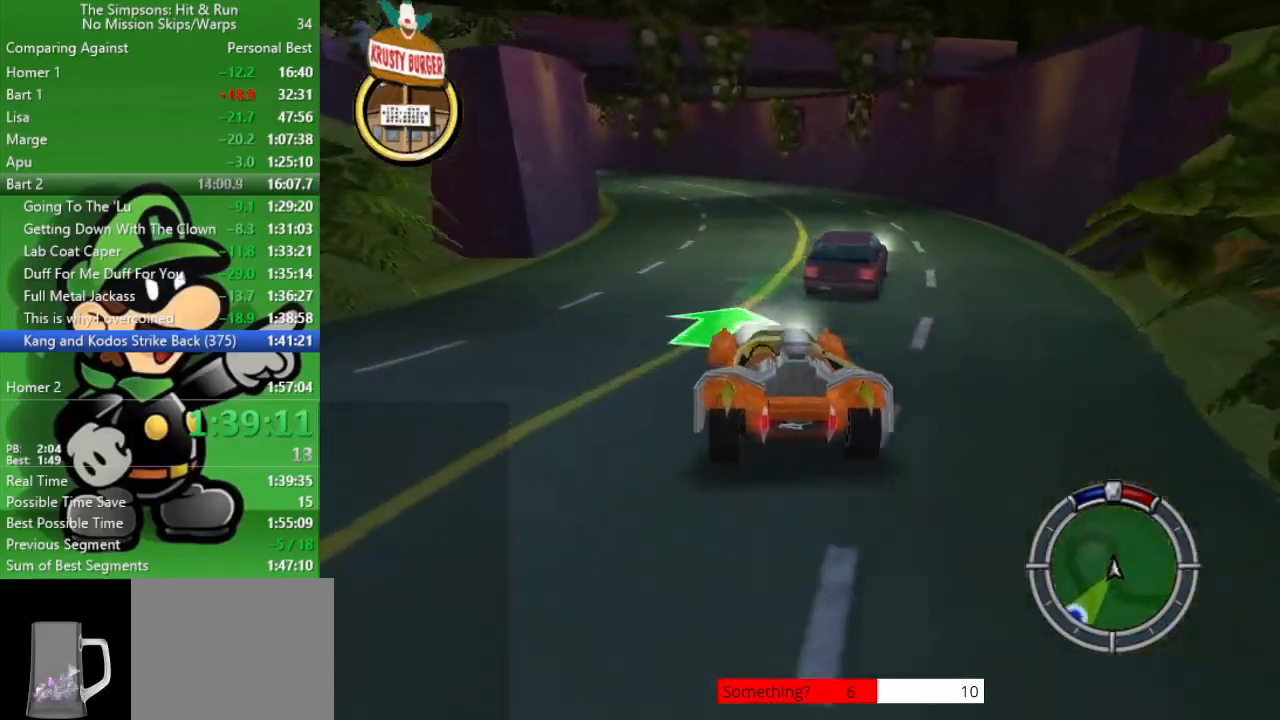
{"buttons": ["CIRCLE"], "left_stick": "center", "right_stick": "center", "events": [[67, "left_stick", "center"]]}
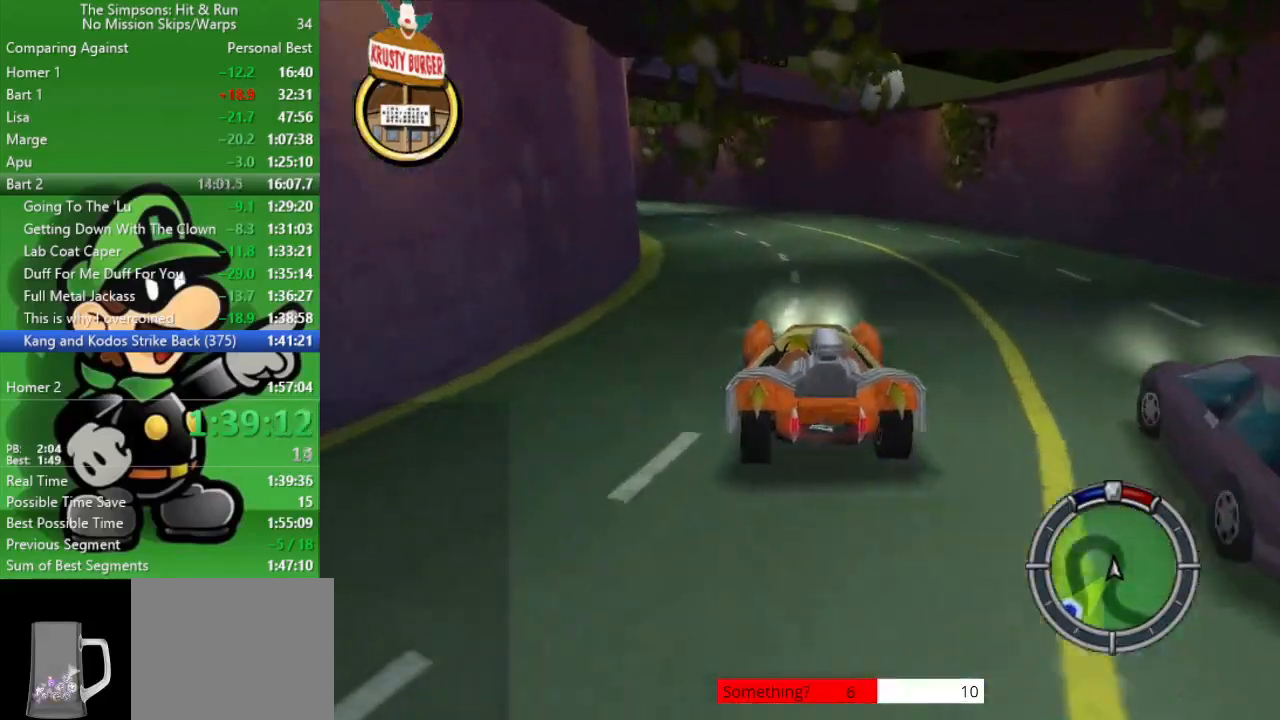
{"buttons": ["CIRCLE"], "left_stick": "left", "right_stick": "center", "events": [[33, "left_stick", "left"]]}
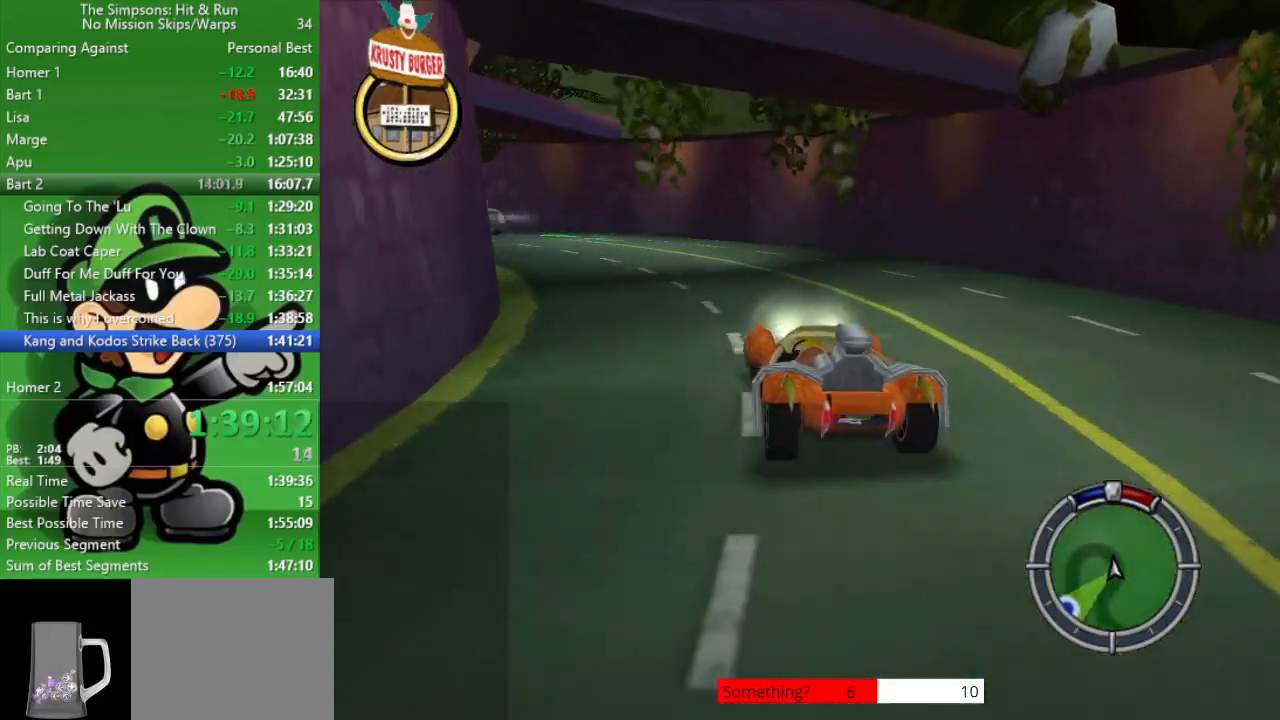
{"buttons": ["CIRCLE"], "left_stick": "left", "right_stick": "center", "events": [[333, "left_stick", "center"], [500, "left_stick", "left"]]}
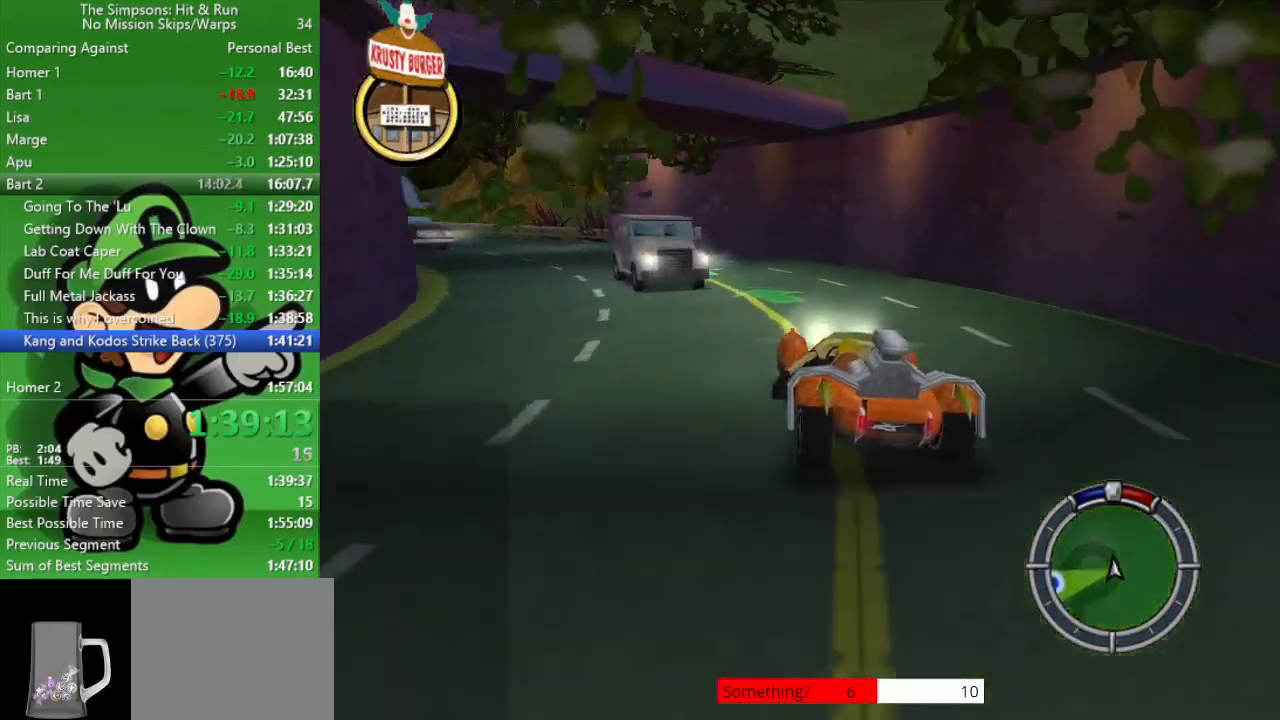
{"buttons": [], "left_stick": "left", "right_stick": "center", "events": [[83, "CIRCLE", "up"], [250, "CIRCLE", "down"], [417, "CIRCLE", "up"]]}